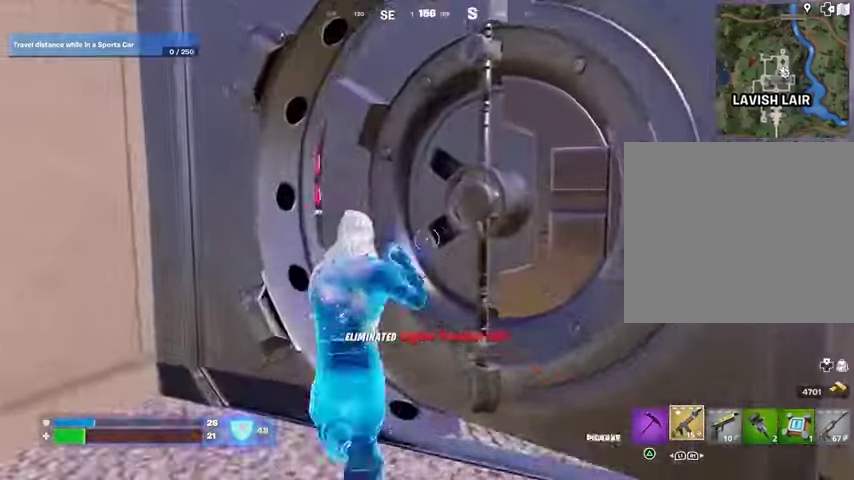
Gameplay with a controller (PlayStation layout); each line is a JSON object with the inputs held at the frame after it. "events" lists button and stick changes between this image and that frame as [ms after this image, input, new state], when the widget could be followed in between.
{"buttons": [], "left_stick": "up", "right_stick": "center", "events": [[67, "TRIANGLE", "down"], [100, "R1", "up"], [100, "TRIANGLE", "up"], [167, "R1", "down"], [200, "TRIANGLE", "down"], [267, "R1", "up"], [267, "TRIANGLE", "up"]]}
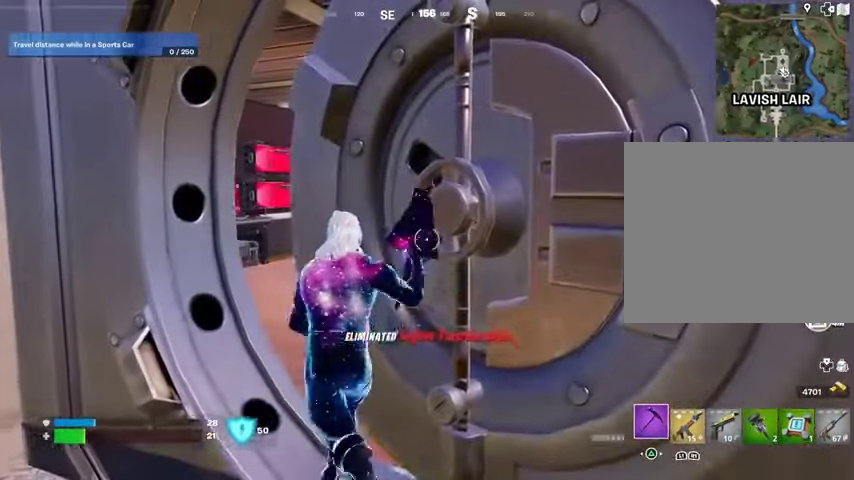
{"buttons": ["TRIANGLE"], "left_stick": "up", "right_stick": "center", "events": [[233, "right_stick", "left"], [367, "right_stick", "center"], [400, "R1", "down"], [500, "R1", "up"], [500, "TRIANGLE", "down"]]}
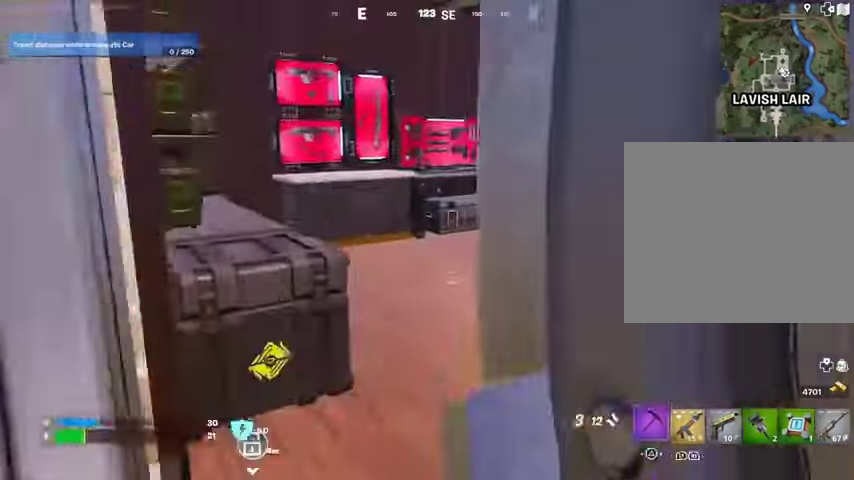
{"buttons": [], "left_stick": "up", "right_stick": "center", "events": [[67, "TRIANGLE", "up"], [100, "R1", "down"], [200, "R1", "up"], [267, "R1", "down"], [300, "TRIANGLE", "down"], [367, "R1", "up"], [367, "TRIANGLE", "up"]]}
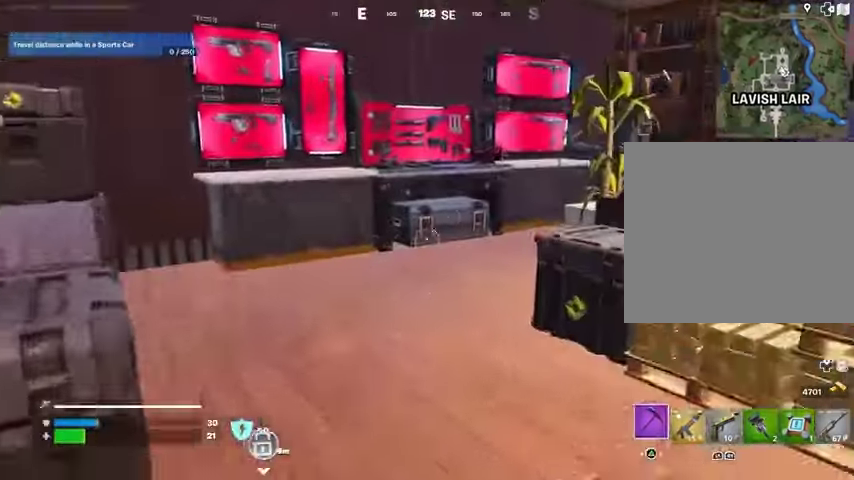
{"buttons": [], "left_stick": "up", "right_stick": "right", "events": [[433, "right_stick", "right"]]}
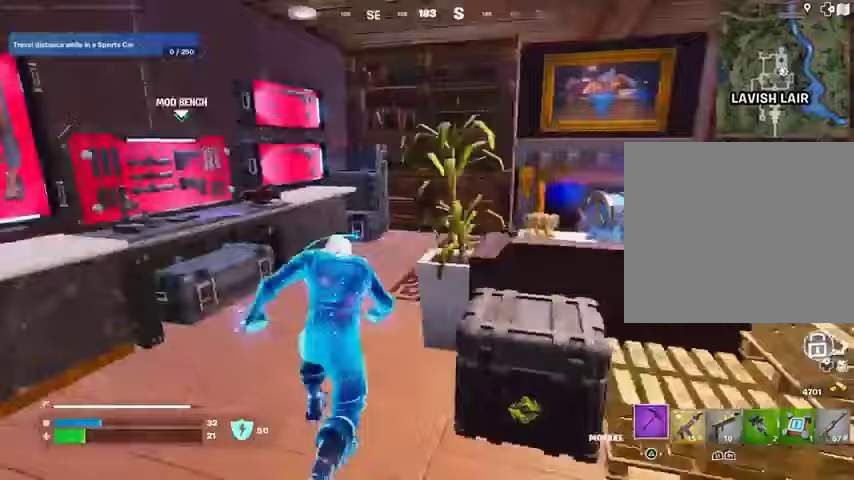
{"buttons": [], "left_stick": "up", "right_stick": "center", "events": [[33, "left_stick", "up-left"], [100, "right_stick", "center"], [167, "right_stick", "right"], [233, "left_stick", "center"], [300, "R3", "down"], [400, "R3", "up"], [400, "left_stick", "up"], [400, "right_stick", "center"]]}
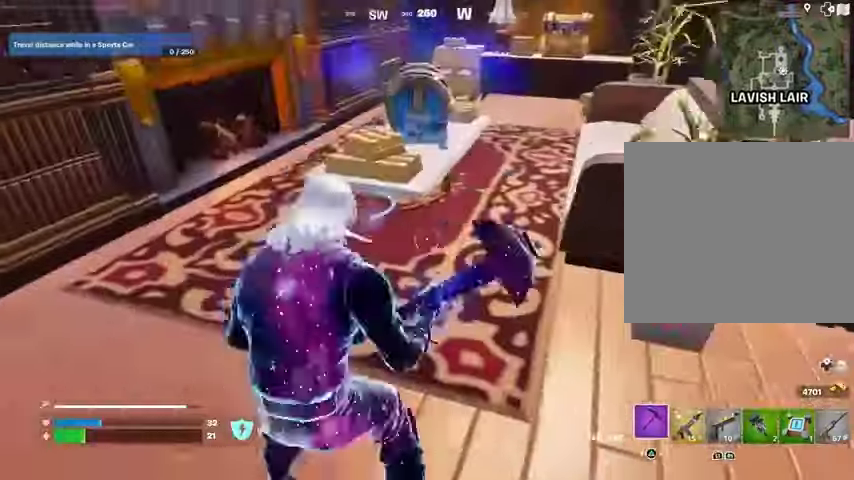
{"buttons": ["R2"], "left_stick": "center", "right_stick": "center", "events": [[67, "R2", "down"], [133, "R3", "down"], [133, "right_stick", "right"], [200, "R3", "up"], [200, "right_stick", "center"], [233, "left_stick", "center"]]}
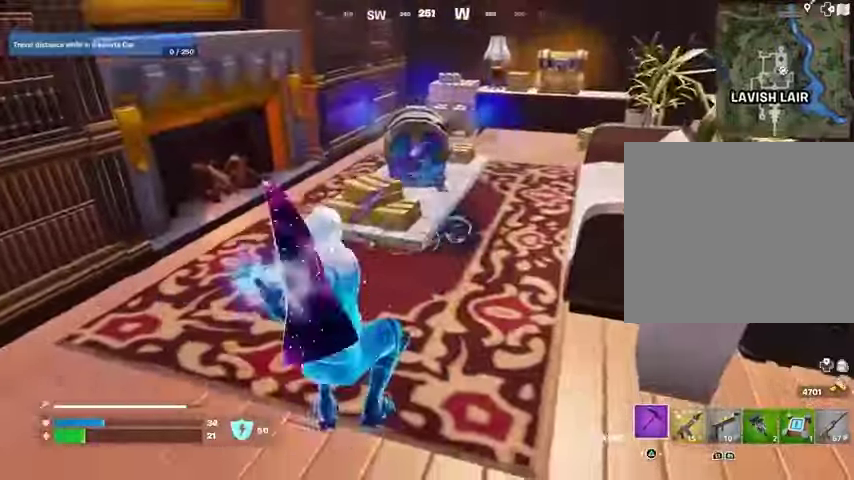
{"buttons": [], "left_stick": "up", "right_stick": "right", "events": [[300, "left_stick", "up"], [367, "R2", "up"], [400, "L3", "down"], [433, "right_stick", "right"], [467, "L3", "up"]]}
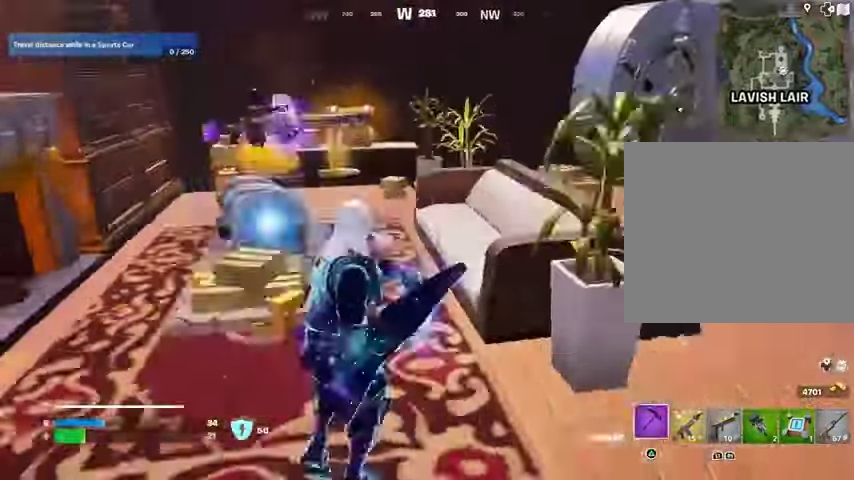
{"buttons": [], "left_stick": "left", "right_stick": "center", "events": [[33, "right_stick", "center"], [400, "R3", "down"], [467, "R3", "up"], [467, "left_stick", "left"]]}
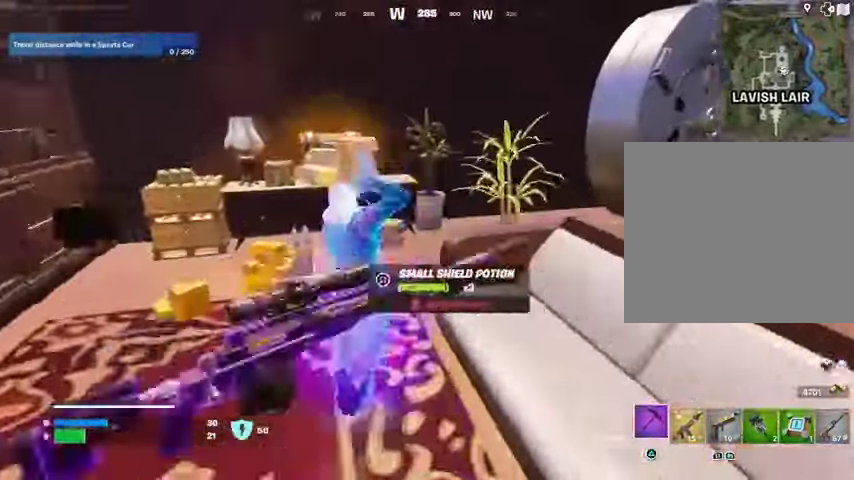
{"buttons": ["R2"], "left_stick": "left", "right_stick": "center", "events": [[33, "R3", "down"], [33, "right_stick", "right"], [100, "R3", "up"], [100, "right_stick", "center"], [300, "R2", "down"], [333, "right_stick", "left"], [367, "R3", "down"], [400, "right_stick", "center"], [433, "R3", "up"]]}
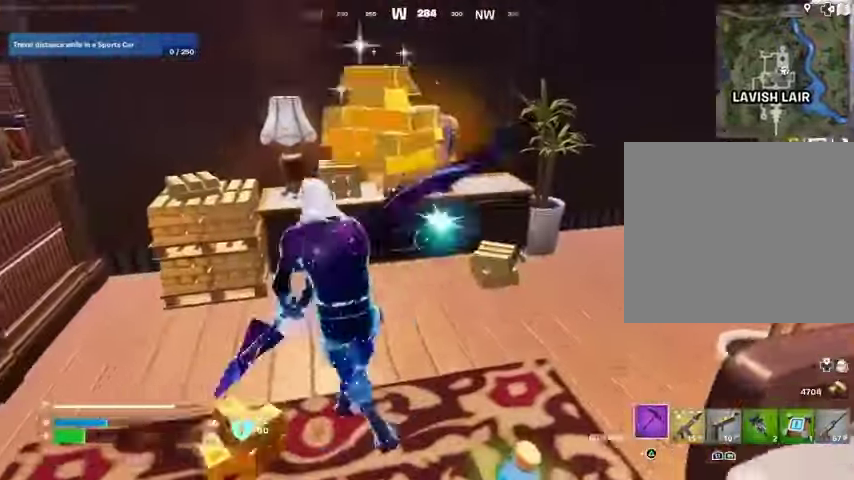
{"buttons": ["R2"], "left_stick": "center", "right_stick": "center", "events": [[100, "left_stick", "center"]]}
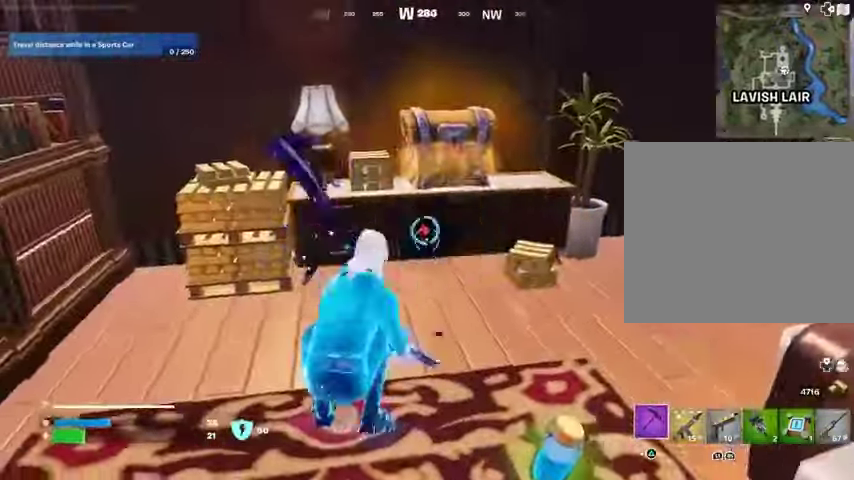
{"buttons": [], "left_stick": "up-left", "right_stick": "right", "events": [[100, "R2", "up"], [100, "left_stick", "left"], [167, "right_stick", "right"], [300, "L3", "down"], [300, "left_stick", "up-left"], [300, "right_stick", "center"], [433, "L3", "up"], [433, "right_stick", "right"]]}
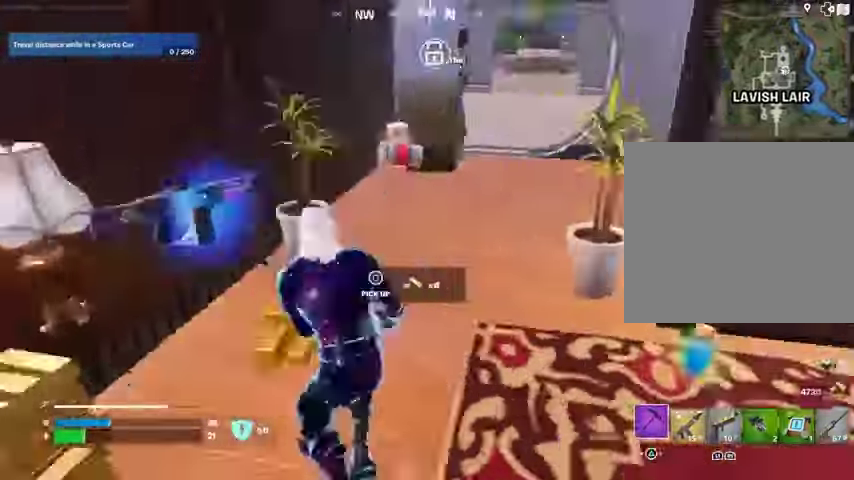
{"buttons": [], "left_stick": "up-right", "right_stick": "center", "events": [[167, "R1", "down"], [200, "left_stick", "up-right"], [233, "R1", "up"], [333, "L1", "down"], [333, "right_stick", "center"], [367, "L1", "up"]]}
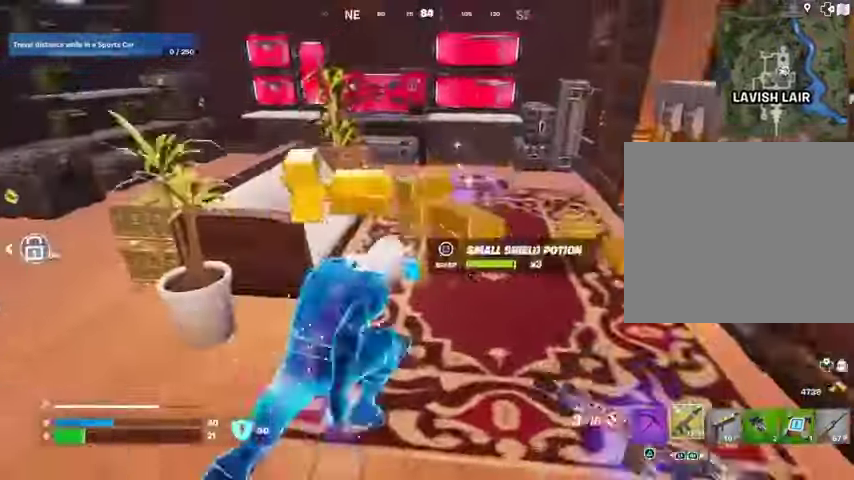
{"buttons": [], "left_stick": "up", "right_stick": "center", "events": [[100, "left_stick", "up-left"], [200, "SQUARE", "down"], [233, "SQUARE", "up"], [233, "left_stick", "up-right"], [367, "TRIANGLE", "down"], [367, "left_stick", "up"], [400, "TRIANGLE", "up"]]}
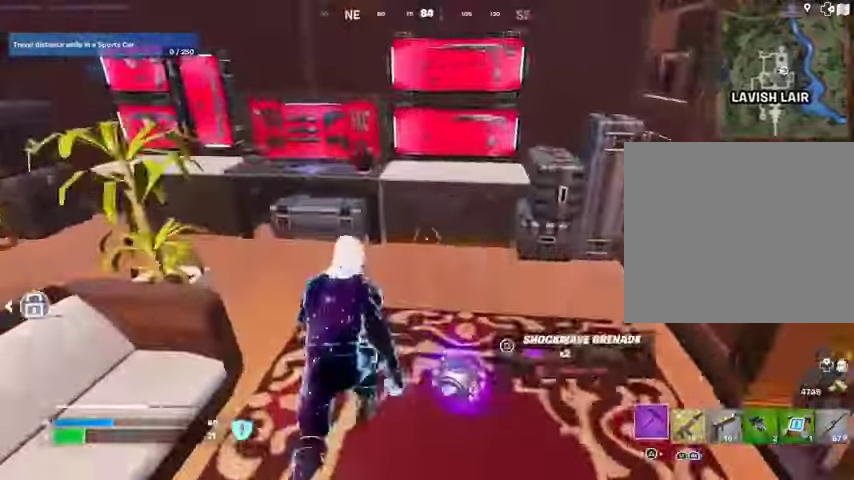
{"buttons": [], "left_stick": "left", "right_stick": "center", "events": [[33, "R3", "down"], [33, "left_stick", "center"], [100, "R3", "up"], [167, "R3", "down"], [200, "left_stick", "left"], [267, "R3", "up"]]}
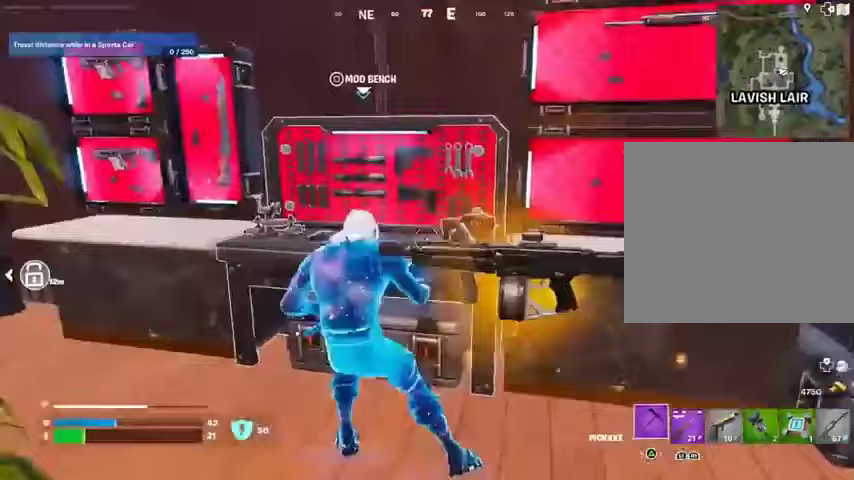
{"buttons": [], "left_stick": "center", "right_stick": "center", "events": [[67, "R1", "down"], [100, "left_stick", "up"], [100, "right_stick", "right"], [133, "R1", "up"], [200, "left_stick", "center"], [200, "right_stick", "center"], [300, "SQUARE", "down"], [367, "SQUARE", "up"]]}
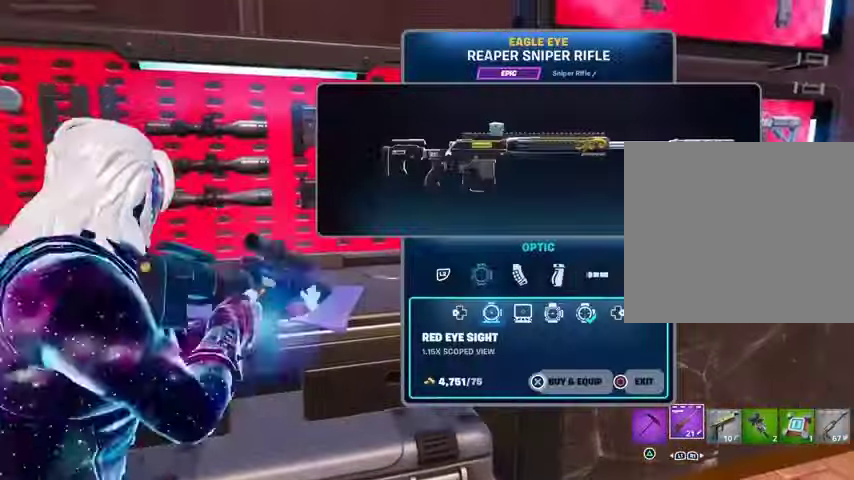
{"buttons": [], "left_stick": "center", "right_stick": "center", "events": []}
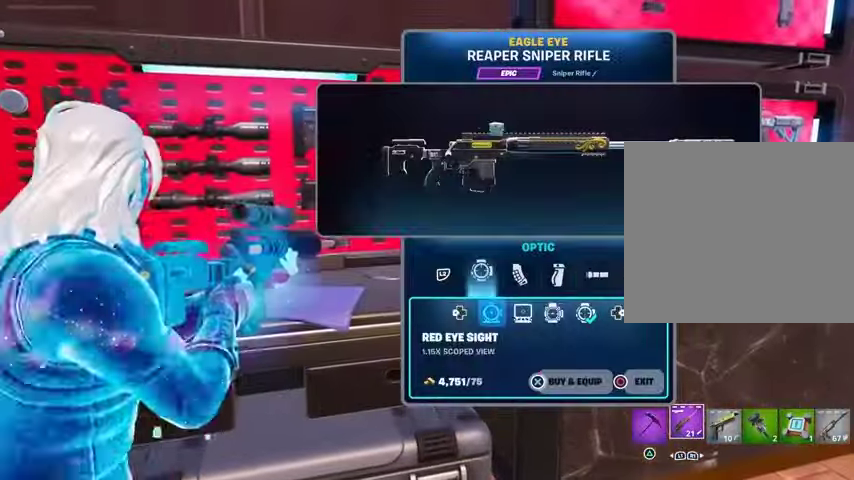
{"buttons": ["CROSS"], "left_stick": "center", "right_stick": "center", "events": [[167, "DPAD_RIGHT", "down"], [200, "DPAD_RIGHT", "up"], [300, "DPAD_RIGHT", "down"], [367, "CROSS", "down"], [367, "DPAD_RIGHT", "up"]]}
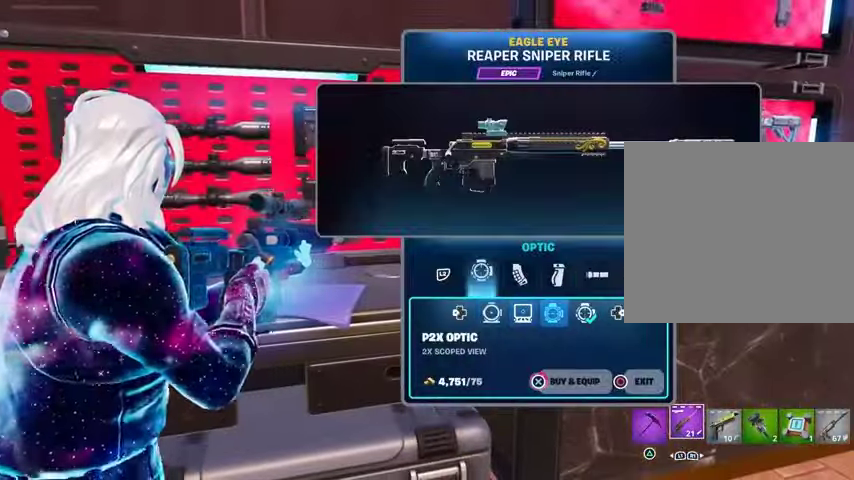
{"buttons": ["CROSS"], "left_stick": "center", "right_stick": "center", "events": []}
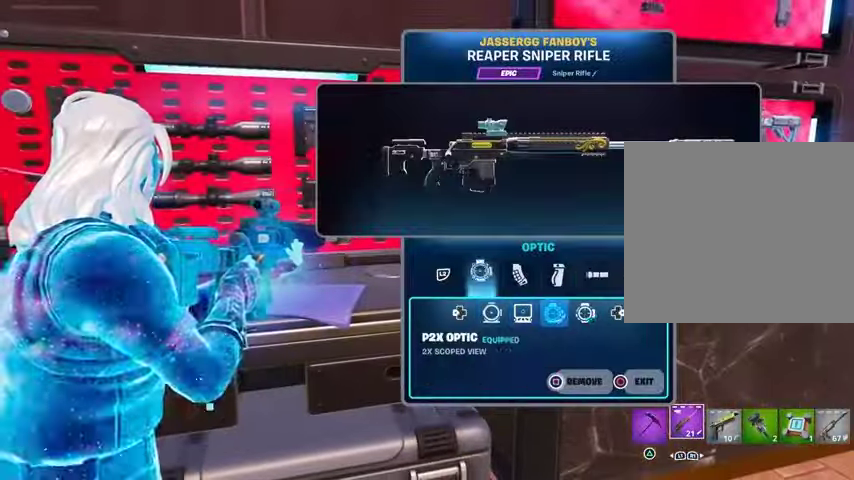
{"buttons": [], "left_stick": "center", "right_stick": "center", "events": [[33, "CROSS", "up"], [33, "L2", "down"], [167, "L2", "up"], [200, "DPAD_RIGHT", "down"], [267, "DPAD_RIGHT", "up"], [400, "DPAD_RIGHT", "down"], [433, "DPAD_RIGHT", "up"]]}
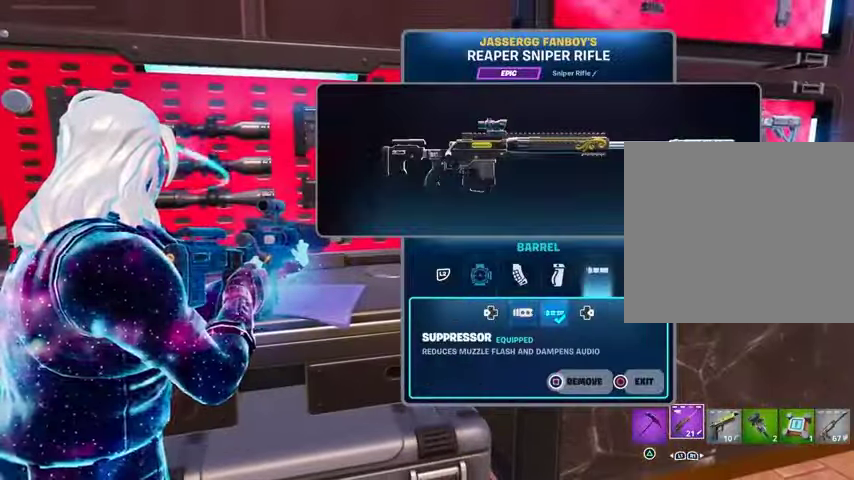
{"buttons": ["DPAD_LEFT"], "left_stick": "center", "right_stick": "center", "events": [[67, "CIRCLE", "down"], [133, "CIRCLE", "up"], [233, "DPAD_UP", "down"], [300, "DPAD_UP", "up"], [400, "CROSS", "down"], [467, "CROSS", "up"], [467, "DPAD_LEFT", "down"]]}
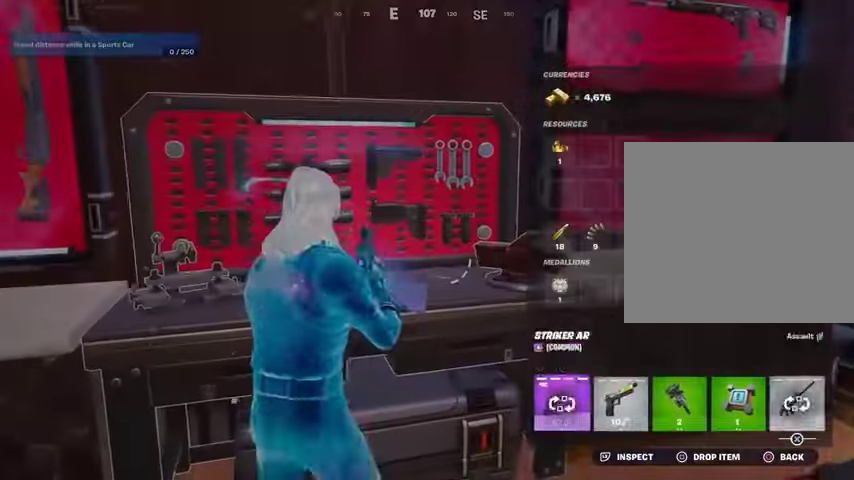
{"buttons": ["R3"], "left_stick": "right", "right_stick": "down-right", "events": [[67, "CROSS", "down"], [67, "DPAD_LEFT", "up"], [133, "CROSS", "up"], [200, "CIRCLE", "down"], [267, "CIRCLE", "up"], [267, "left_stick", "down"], [400, "right_stick", "down-right"], [467, "left_stick", "right"], [500, "R3", "down"]]}
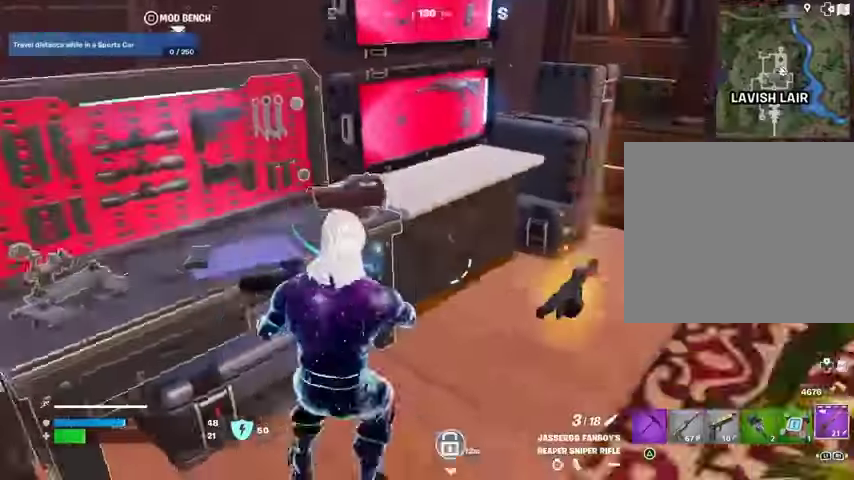
{"buttons": [], "left_stick": "left", "right_stick": "center", "events": [[100, "R3", "up"], [133, "right_stick", "right"], [200, "R1", "down"], [233, "left_stick", "center"], [233, "right_stick", "center"], [267, "R1", "up"], [367, "SQUARE", "down"], [433, "SQUARE", "up"], [433, "left_stick", "left"]]}
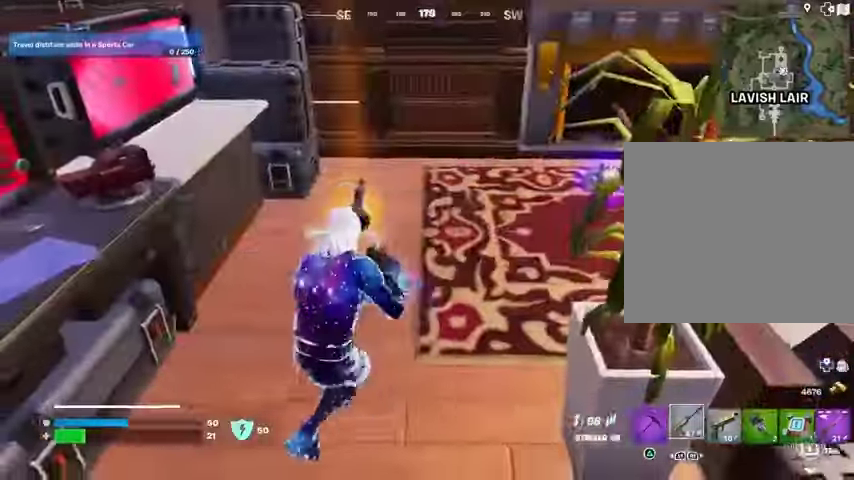
{"buttons": [], "left_stick": "up", "right_stick": "center", "events": [[133, "left_stick", "up-left"], [233, "L3", "down"], [300, "right_stick", "right"], [333, "L3", "up"], [333, "left_stick", "up"], [500, "right_stick", "center"]]}
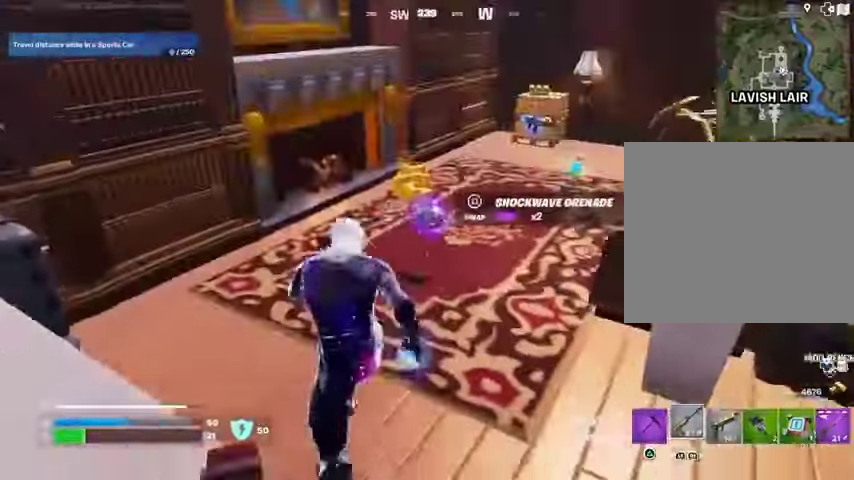
{"buttons": [], "left_stick": "up-left", "right_stick": "right", "events": [[300, "left_stick", "up-left"], [500, "right_stick", "right"]]}
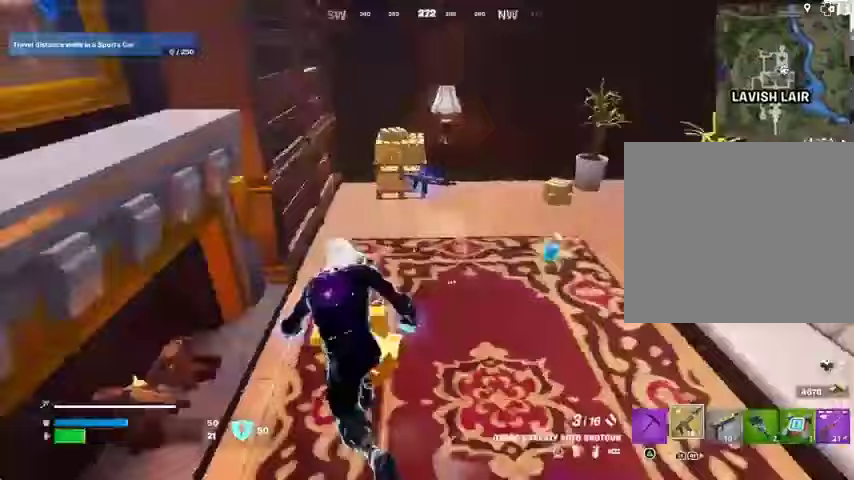
{"buttons": ["L1"], "left_stick": "right", "right_stick": "right", "events": [[33, "left_stick", "up-right"], [100, "L1", "down"], [100, "left_stick", "right"], [100, "right_stick", "center"], [200, "L1", "up"], [200, "right_stick", "right"], [300, "L1", "down"], [367, "L1", "up"], [367, "right_stick", "center"], [433, "L1", "down"], [433, "right_stick", "right"]]}
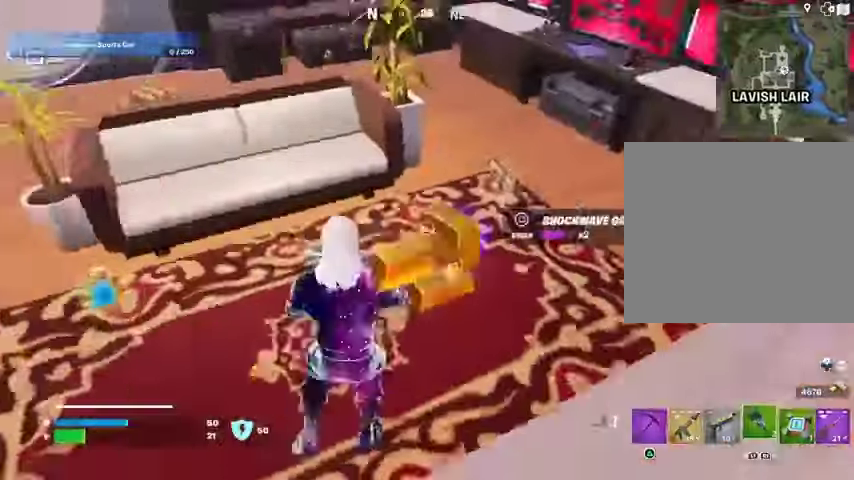
{"buttons": [], "left_stick": "up-left", "right_stick": "left", "events": [[33, "L1", "up"], [133, "SQUARE", "down"], [133, "right_stick", "center"], [200, "SQUARE", "up"], [233, "left_stick", "left"], [300, "TRIANGLE", "down"], [333, "TRIANGLE", "up"], [400, "right_stick", "left"], [500, "left_stick", "up-left"]]}
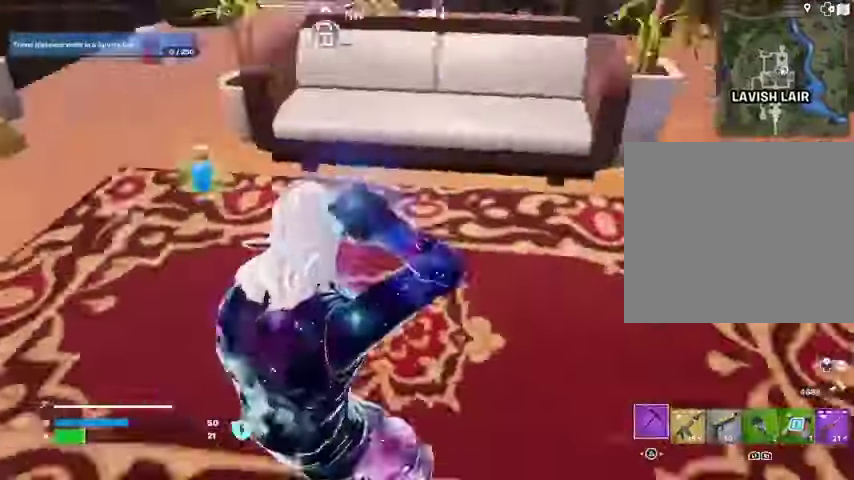
{"buttons": [], "left_stick": "up", "right_stick": "center", "events": [[33, "left_stick", "up"], [167, "right_stick", "center"], [367, "left_stick", "up-left"], [500, "left_stick", "up"]]}
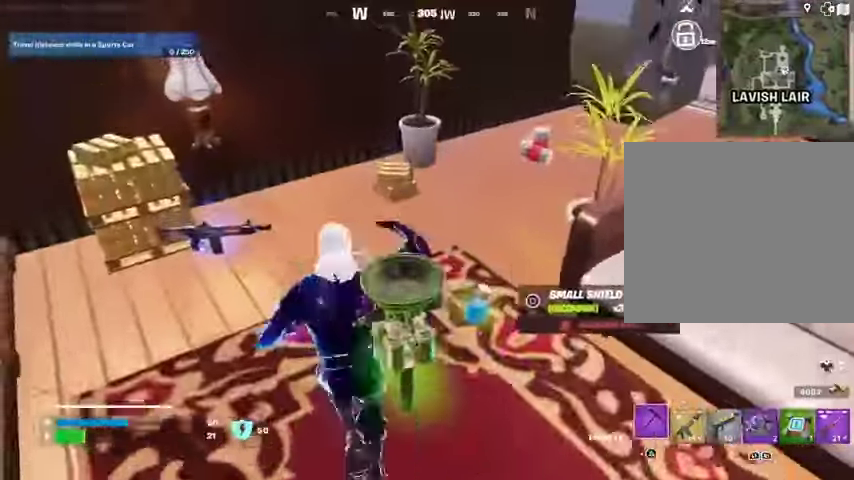
{"buttons": [], "left_stick": "up-left", "right_stick": "right", "events": [[100, "right_stick", "right"], [233, "L3", "down"], [233, "left_stick", "up-left"], [233, "right_stick", "center"], [333, "L3", "up"], [333, "right_stick", "right"], [400, "R1", "down"], [500, "R1", "up"]]}
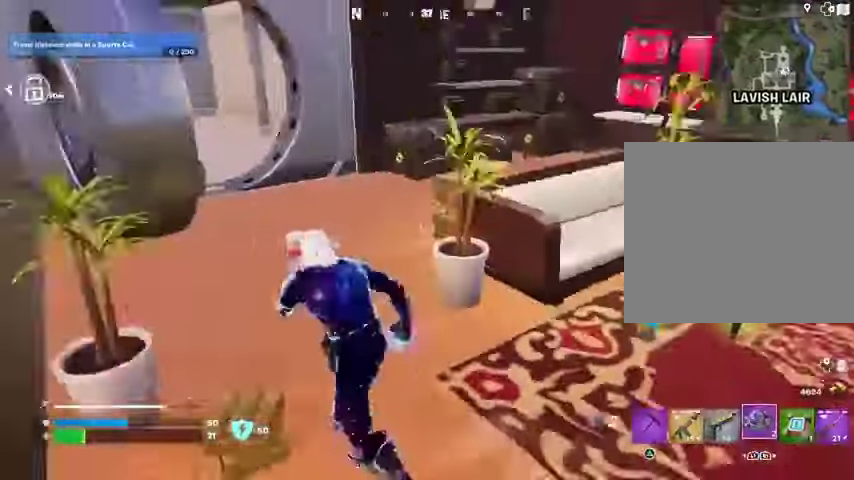
{"buttons": [], "left_stick": "up", "right_stick": "center", "events": [[167, "left_stick", "up-right"], [200, "right_stick", "center"], [233, "left_stick", "right"], [333, "CROSS", "down"], [367, "CROSS", "up"], [367, "left_stick", "left"], [467, "left_stick", "up"]]}
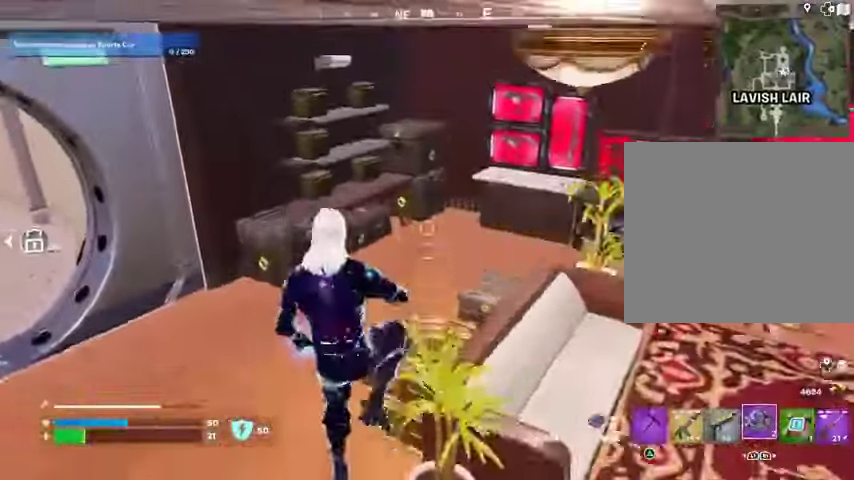
{"buttons": [], "left_stick": "up", "right_stick": "center", "events": [[33, "left_stick", "up-right"], [67, "TRIANGLE", "down"], [100, "TRIANGLE", "up"], [200, "left_stick", "up"], [367, "right_stick", "up-left"], [467, "right_stick", "center"]]}